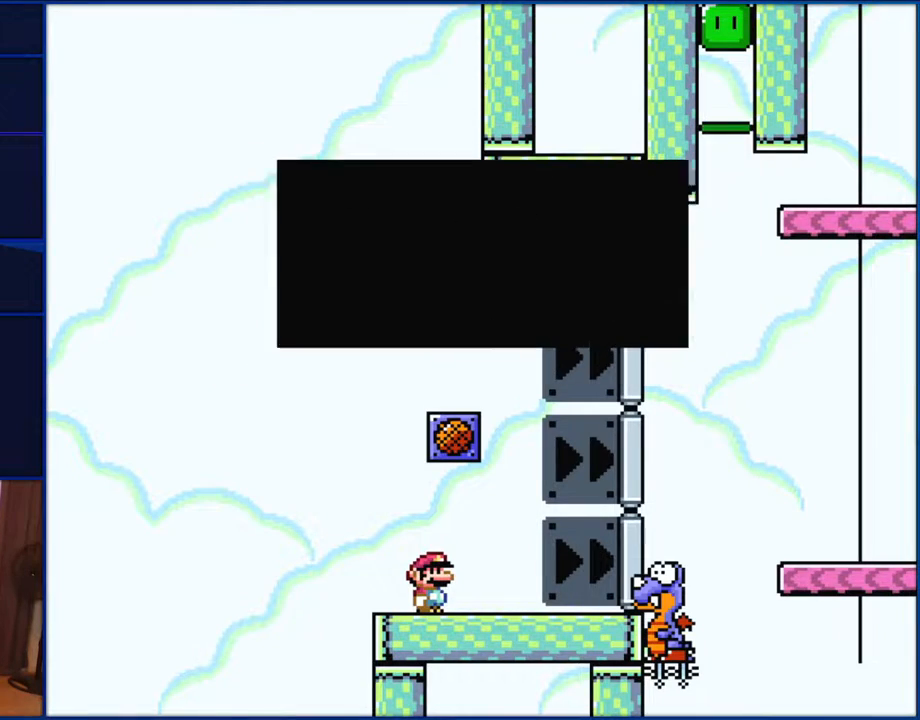
Gameplay with a controller (Nintendo layout); each line is a JSON object with the inputs held at the frame after it. "events" lists button and stick changes between this image and that frame as [ms after this image, input, new state], when the widget could be followed in between. Not read: L1 L3 R1 R3.
{"buttons": ["Y"], "events": [[33, "A", "down"], [150, "A", "up"], [383, "Y", "down"]]}
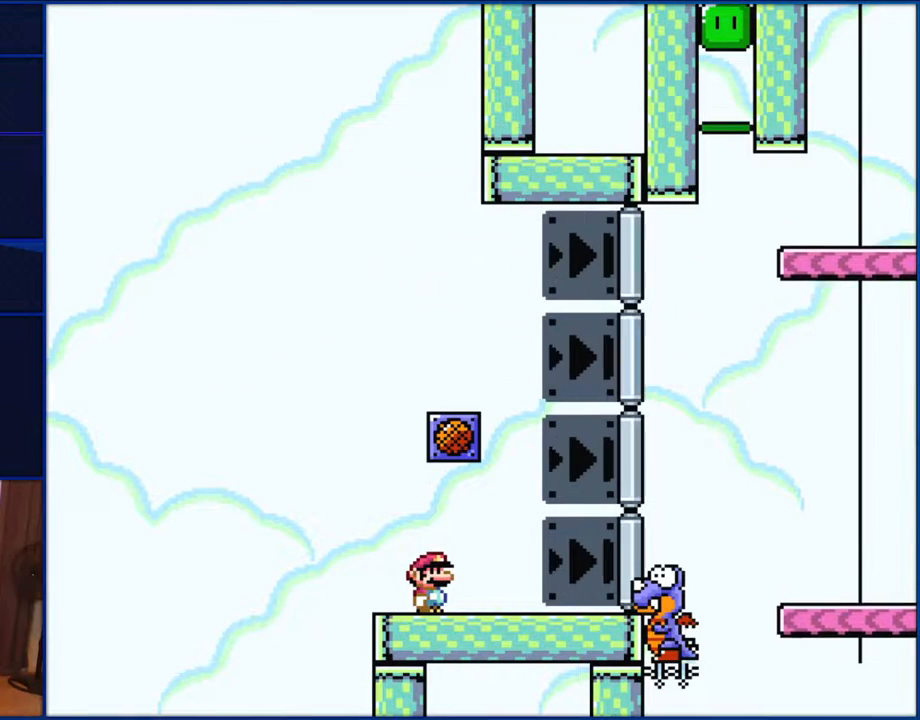
{"buttons": ["Y"], "events": []}
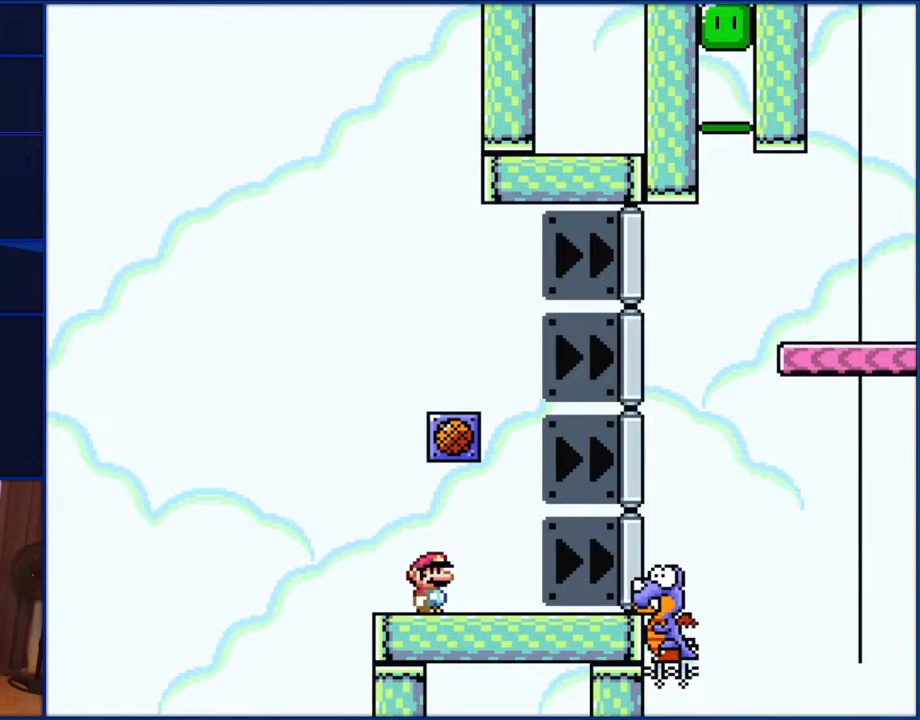
{"buttons": ["Y"], "events": []}
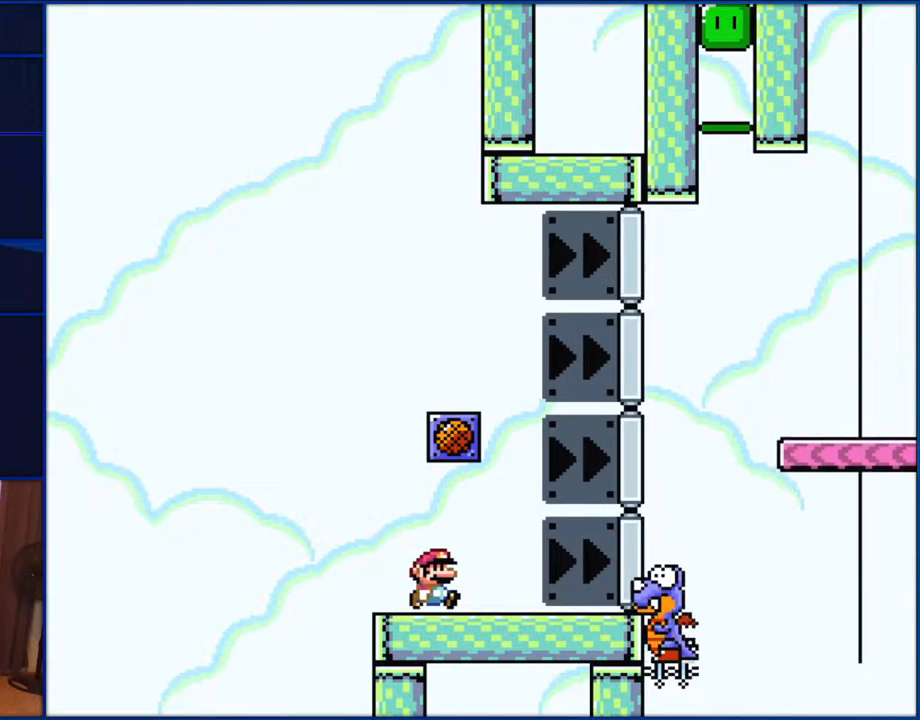
{"buttons": ["Y", "DPAD_RIGHT"], "events": [[33, "DPAD_RIGHT", "down"]]}
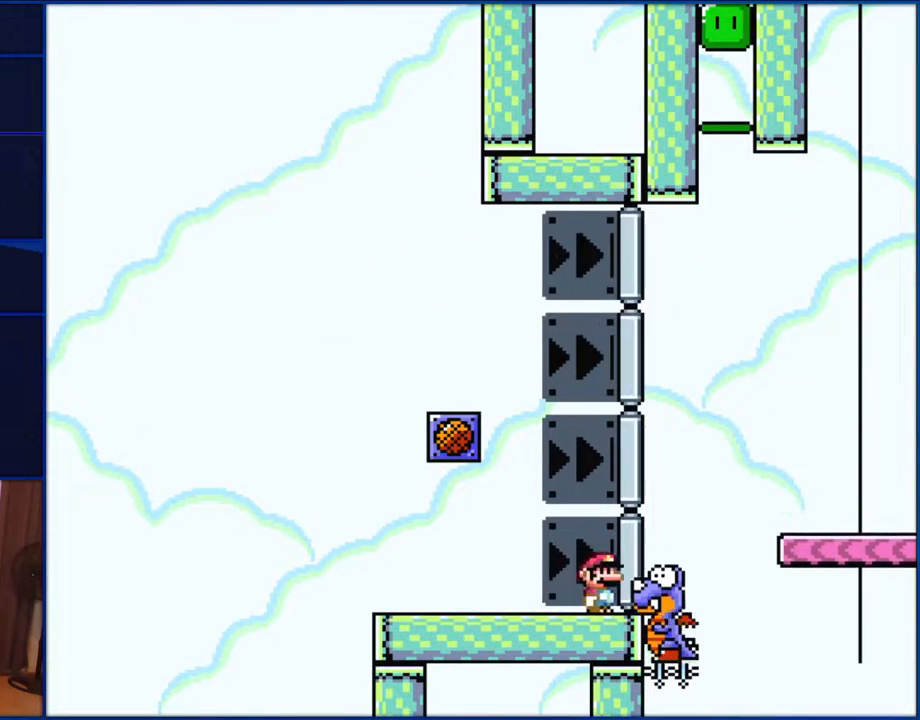
{"buttons": ["Y", "DPAD_RIGHT"], "events": [[350, "B", "down"], [500, "B", "up"]]}
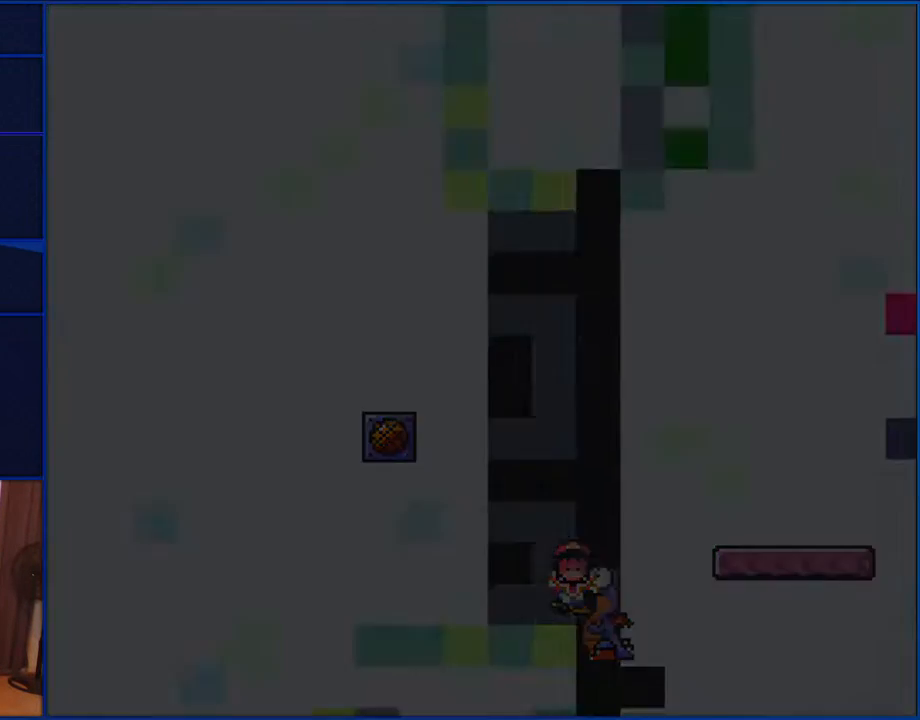
{"buttons": ["Y"], "events": [[183, "DPAD_RIGHT", "up"]]}
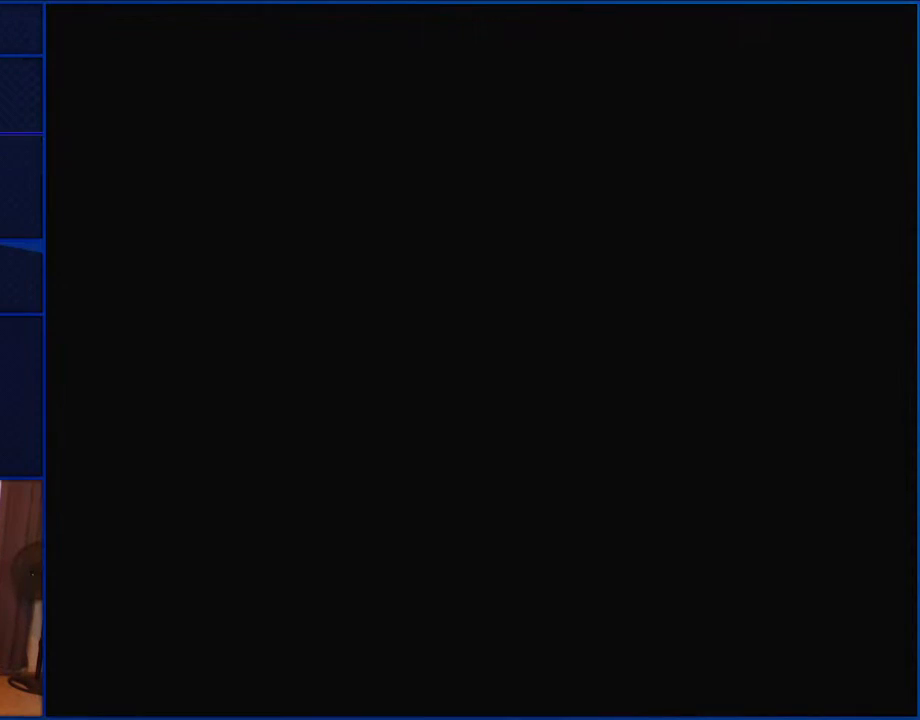
{"buttons": ["Y"], "events": []}
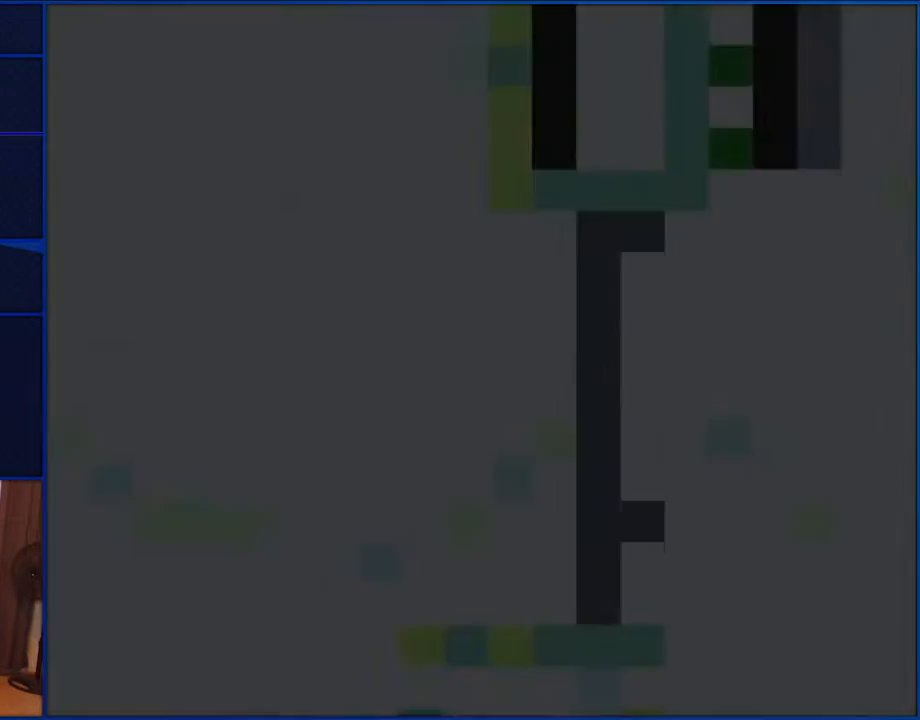
{"buttons": ["B", "Y", "DPAD_RIGHT"], "events": [[267, "B", "down"], [267, "DPAD_RIGHT", "down"]]}
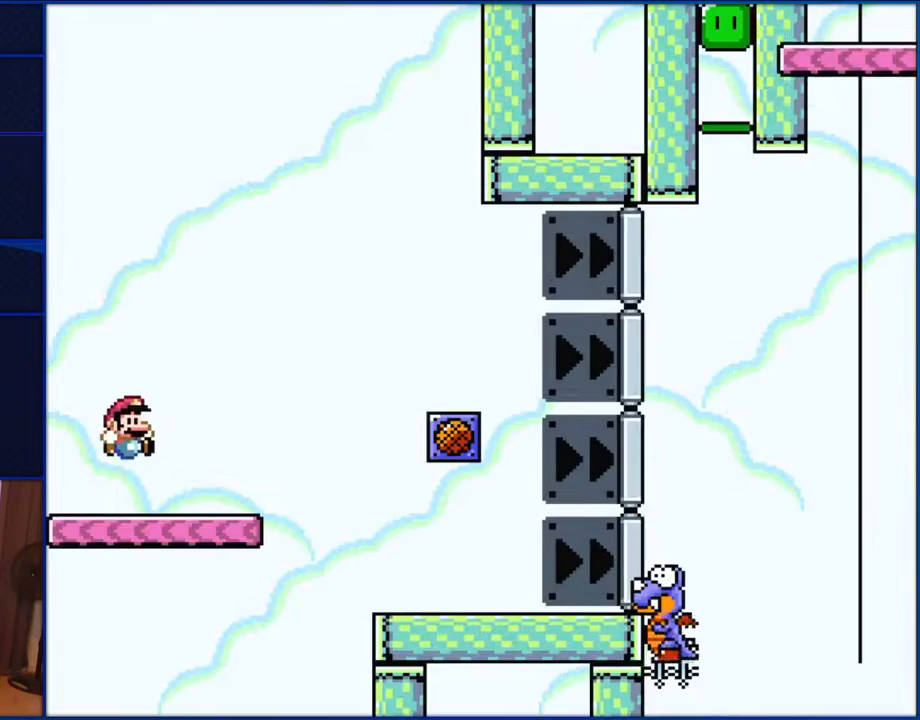
{"buttons": ["B", "Y", "DPAD_RIGHT"], "events": []}
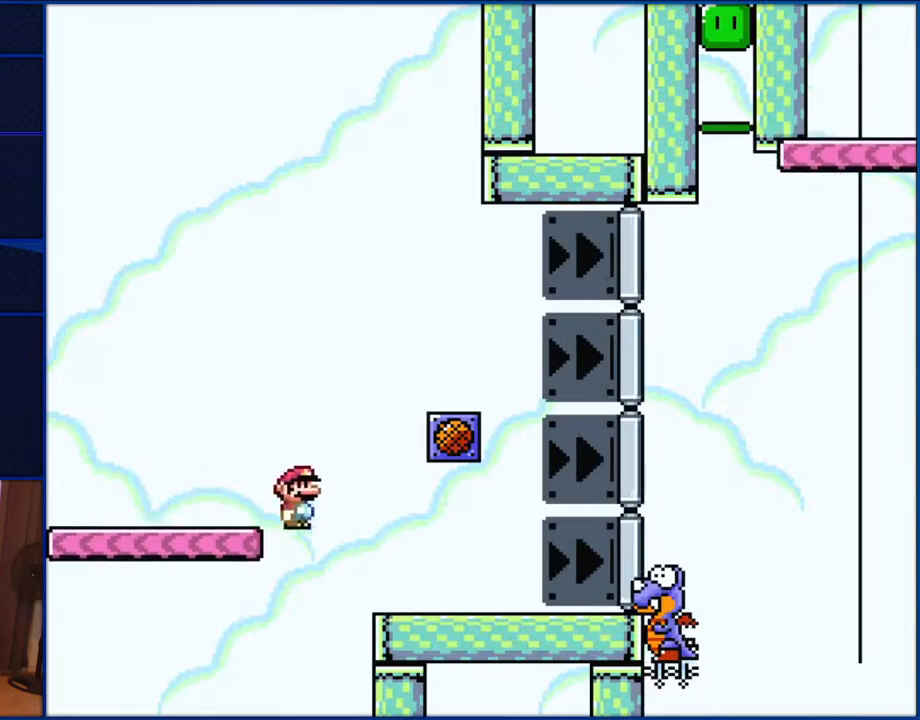
{"buttons": ["B", "Y", "DPAD_RIGHT"], "events": [[300, "B", "up"], [467, "B", "down"]]}
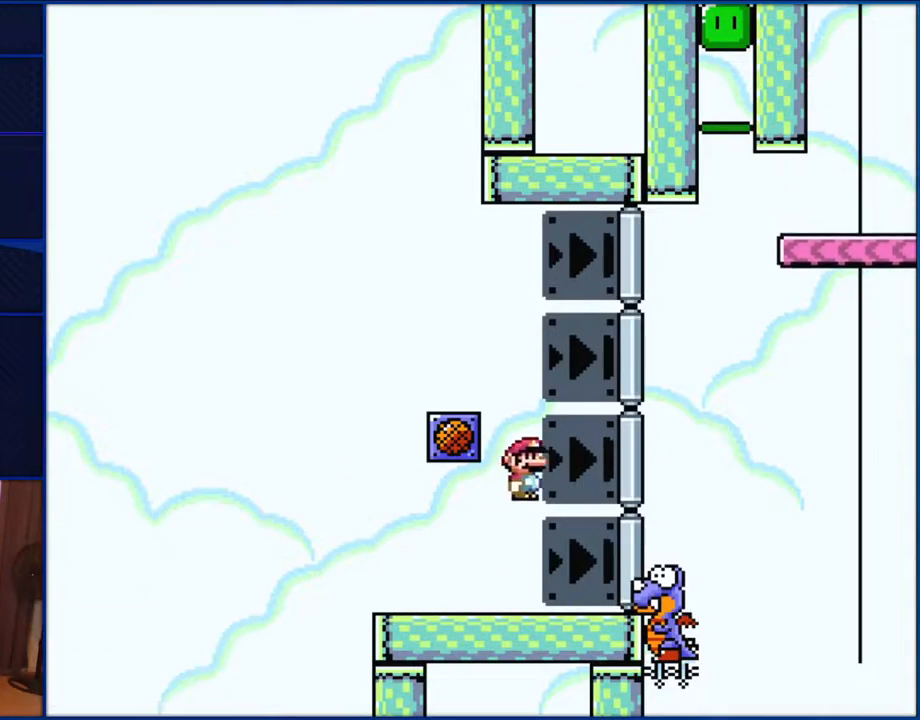
{"buttons": ["B", "Y", "DPAD_RIGHT"], "events": [[33, "B", "up"], [300, "DPAD_LEFT", "down"], [300, "DPAD_RIGHT", "up"], [333, "DPAD_UP", "down"], [367, "B", "down"], [367, "DPAD_LEFT", "up"], [400, "DPAD_RIGHT", "down"], [400, "DPAD_UP", "up"]]}
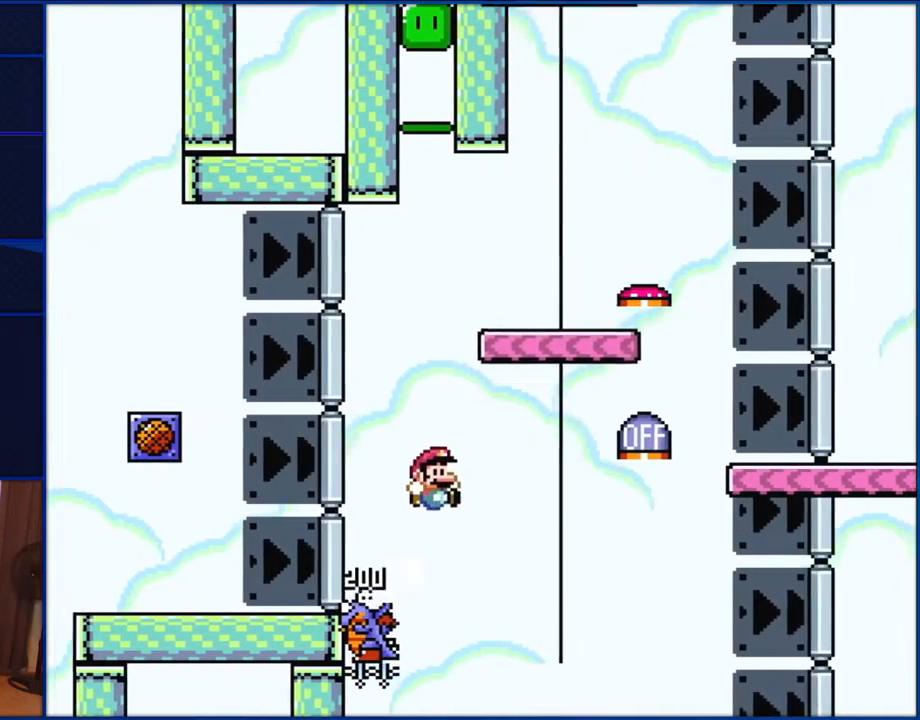
{"buttons": ["B", "Y", "DPAD_RIGHT"], "events": [[217, "DPAD_LEFT", "down"], [217, "DPAD_RIGHT", "up"], [300, "B", "up"], [300, "DPAD_LEFT", "up"], [300, "DPAD_UP", "down"], [350, "DPAD_RIGHT", "down"], [350, "DPAD_UP", "up"], [467, "B", "down"]]}
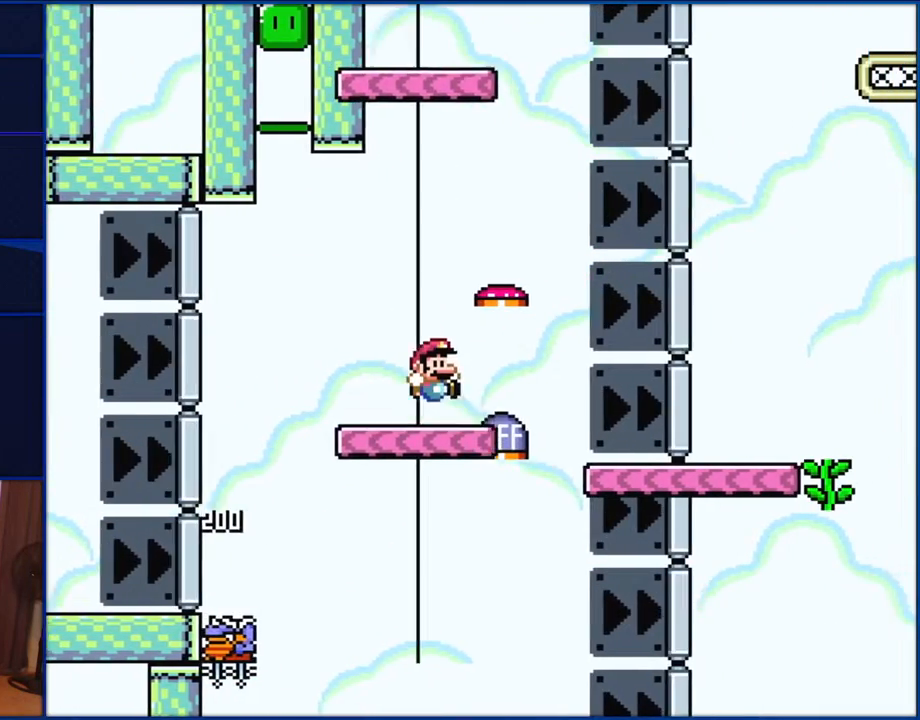
{"buttons": ["B", "Y", "DPAD_RIGHT"], "events": [[133, "A", "down"], [133, "DPAD_RIGHT", "up"], [167, "A", "up"], [167, "DPAD_RIGHT", "down"]]}
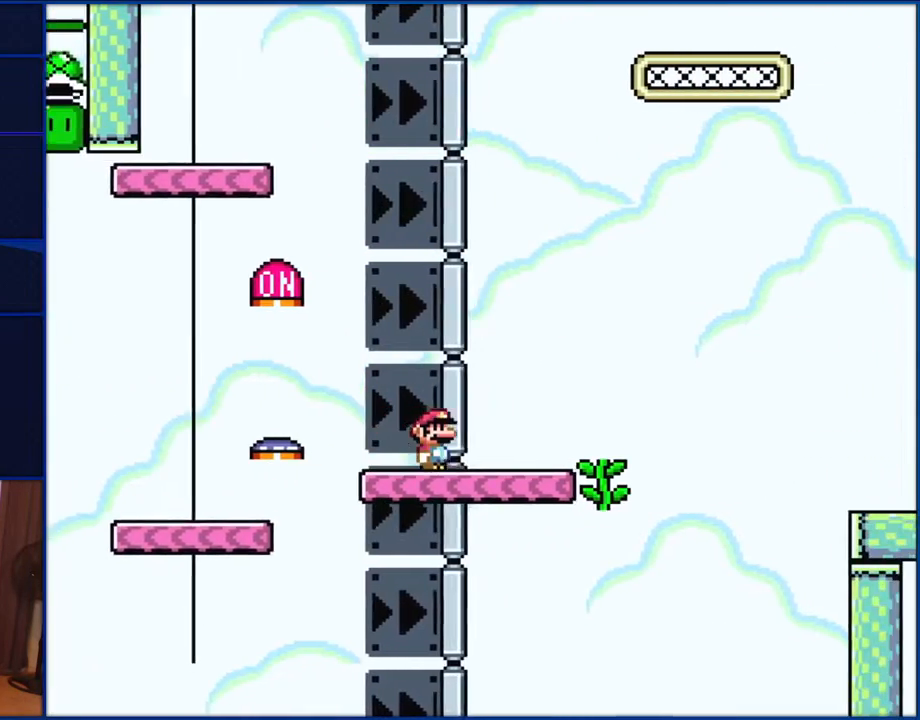
{"buttons": ["B", "Y", "DPAD_LEFT"], "events": [[133, "DPAD_RIGHT", "up"], [200, "DPAD_LEFT", "down"]]}
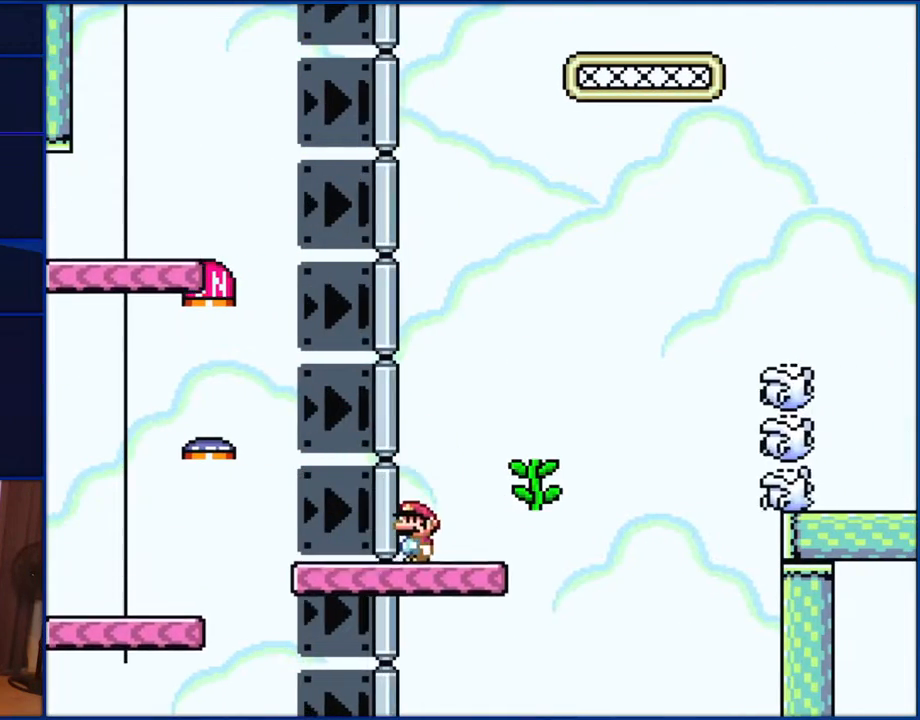
{"buttons": ["Y"], "events": [[433, "DPAD_LEFT", "up"], [500, "B", "up"]]}
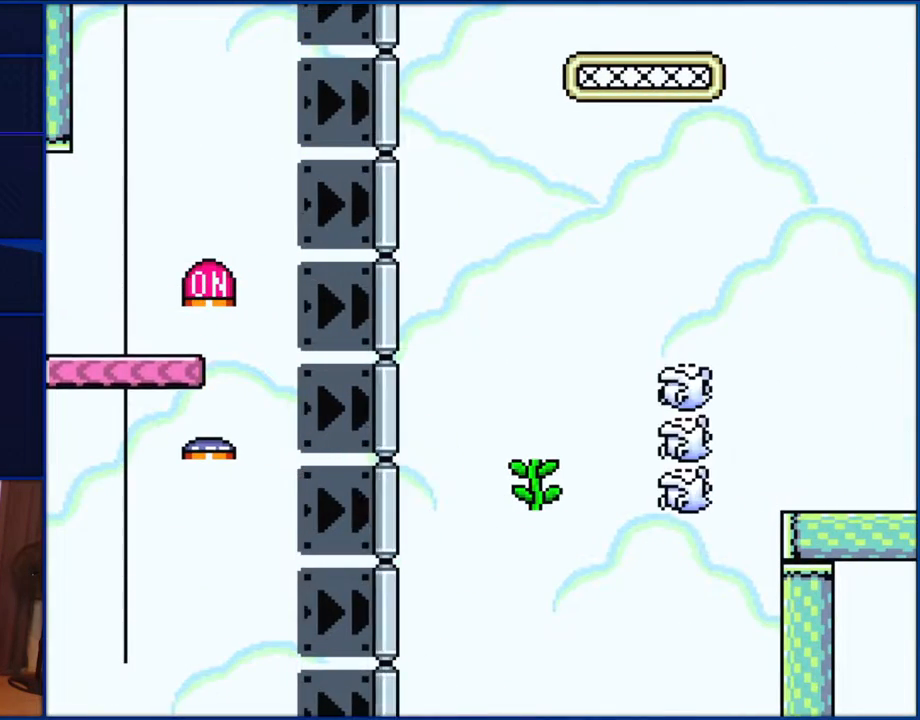
{"buttons": ["Y"], "events": []}
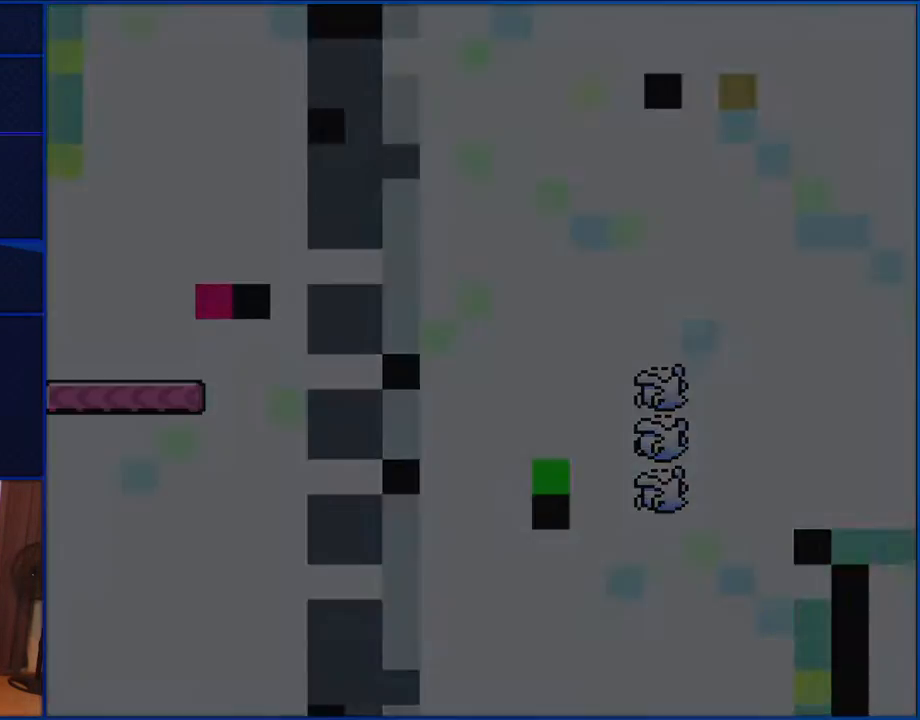
{"buttons": ["Y"], "events": []}
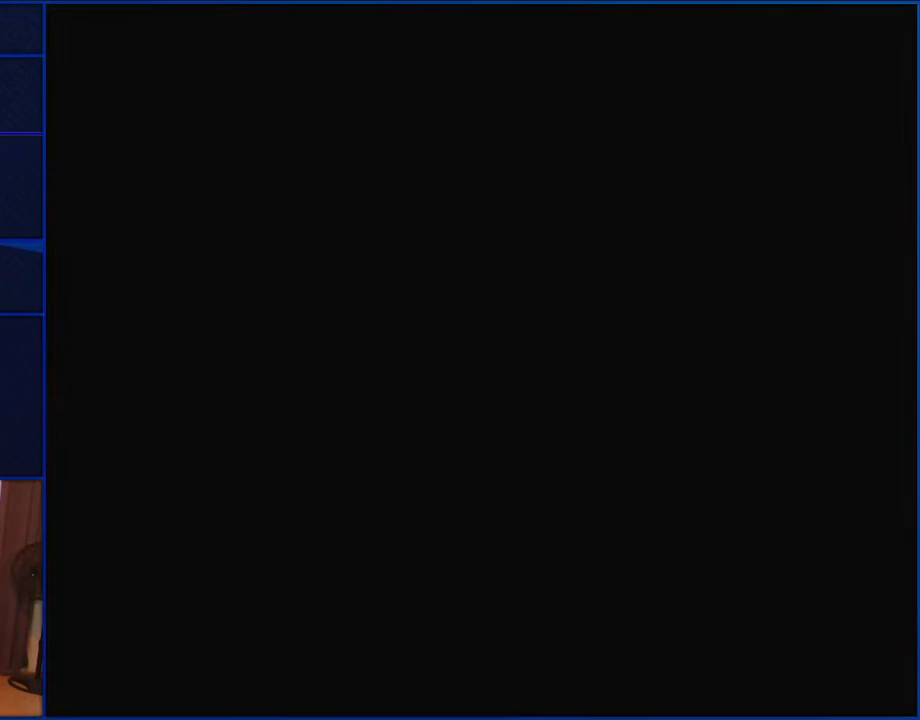
{"buttons": ["Y"], "events": []}
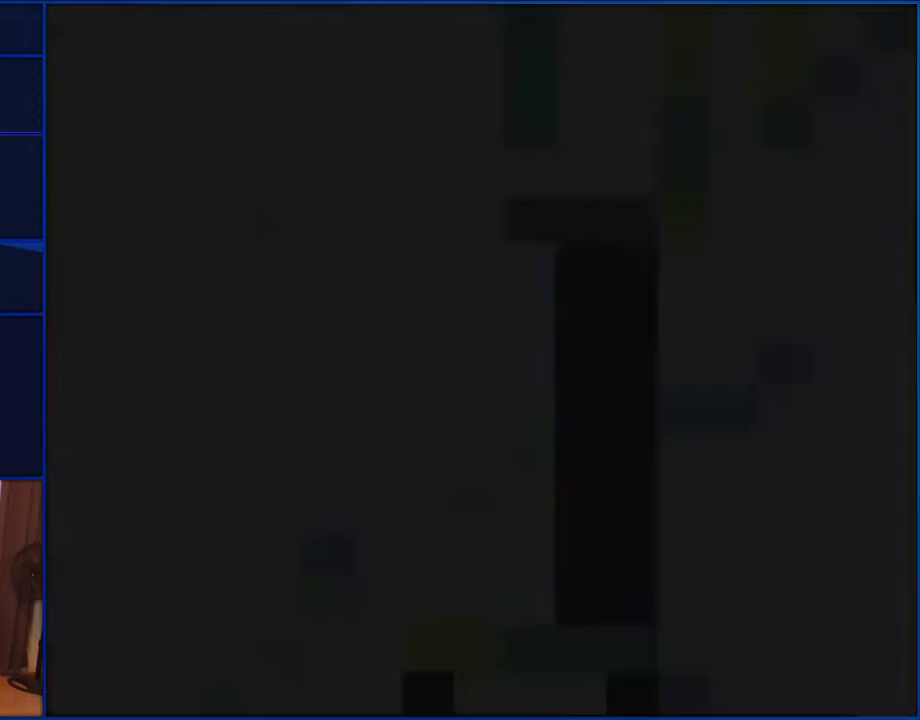
{"buttons": ["Y", "DPAD_RIGHT"], "events": [[500, "DPAD_RIGHT", "down"]]}
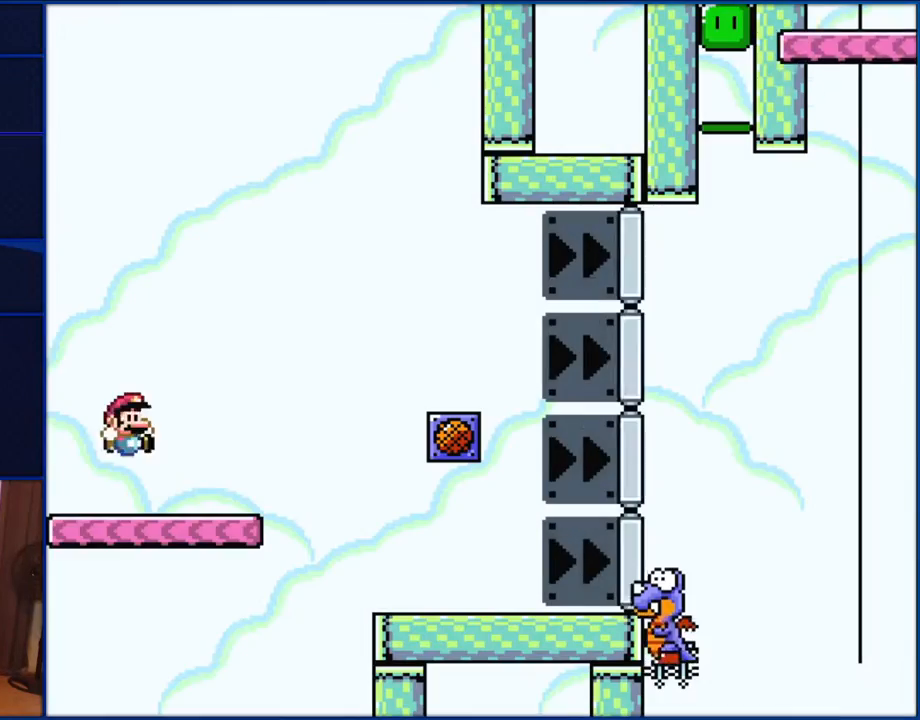
{"buttons": ["Y", "DPAD_RIGHT"], "events": []}
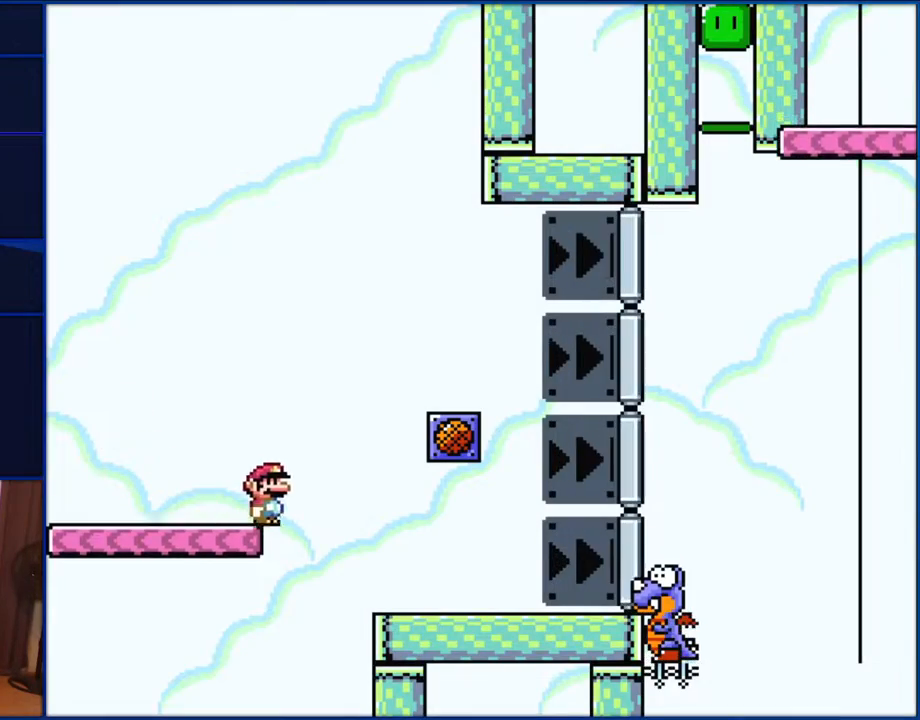
{"buttons": ["Y", "DPAD_RIGHT"], "events": []}
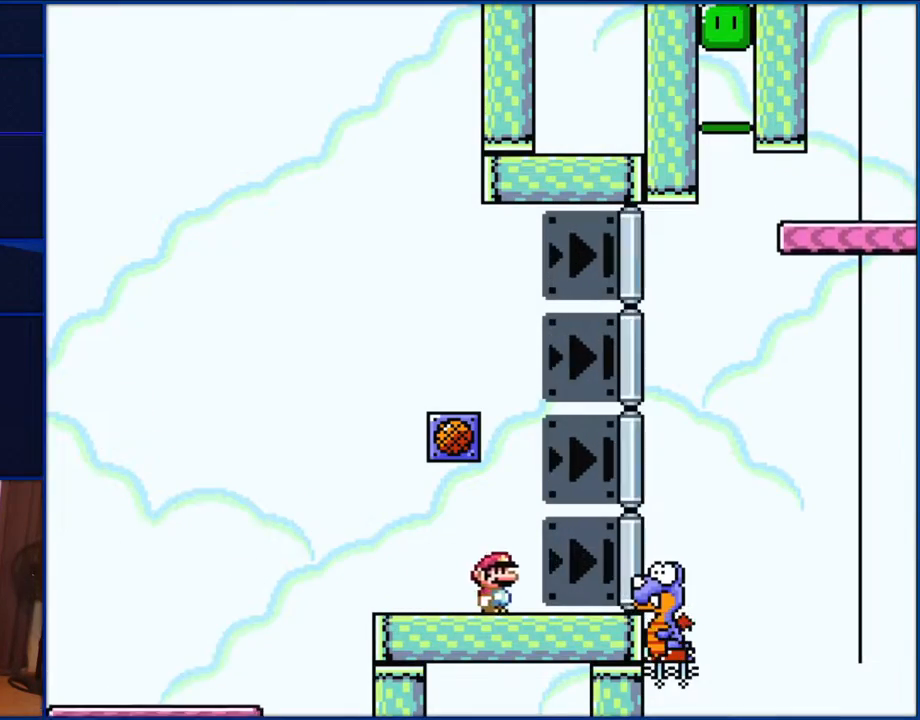
{"buttons": ["B", "Y", "DPAD_RIGHT"], "events": [[267, "B", "down"]]}
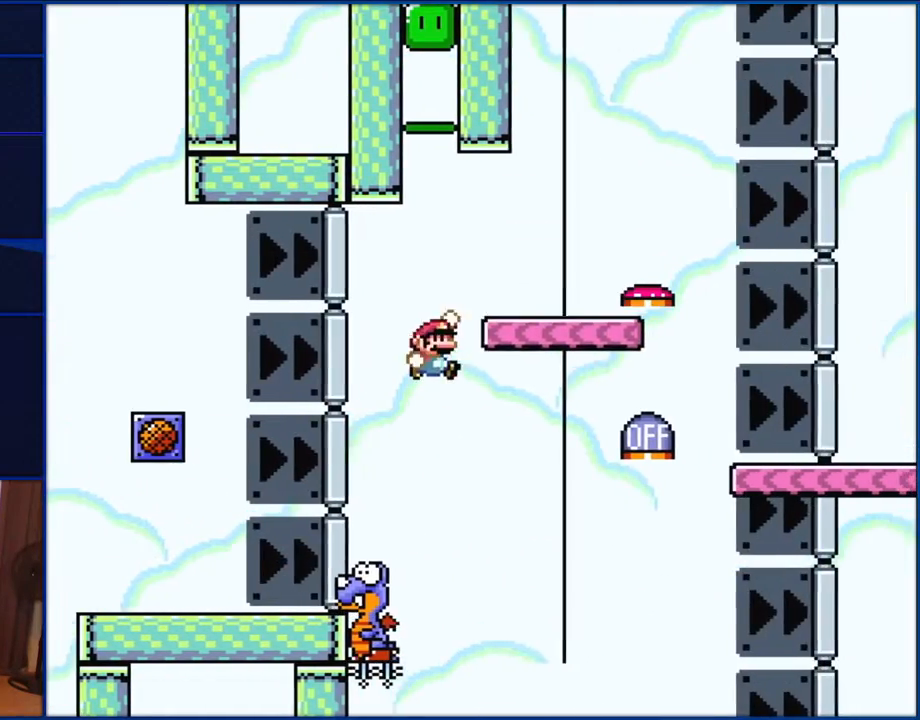
{"buttons": ["B", "Y"], "events": [[67, "DPAD_RIGHT", "up"], [100, "DPAD_LEFT", "down"], [467, "DPAD_LEFT", "up"]]}
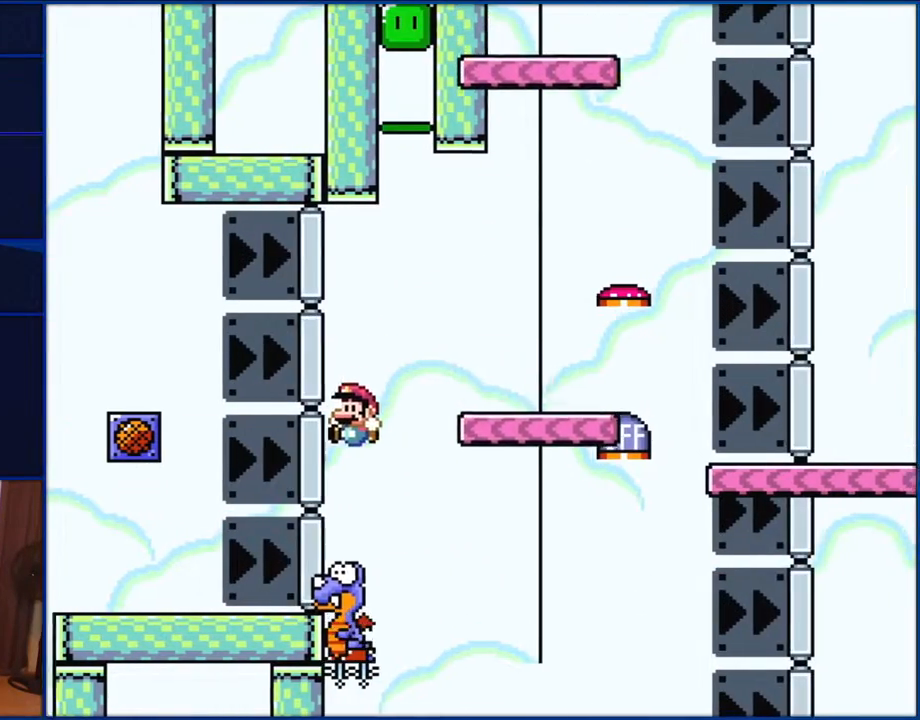
{"buttons": ["Y", "DPAD_RIGHT"], "events": [[150, "DPAD_RIGHT", "down"], [450, "B", "up"]]}
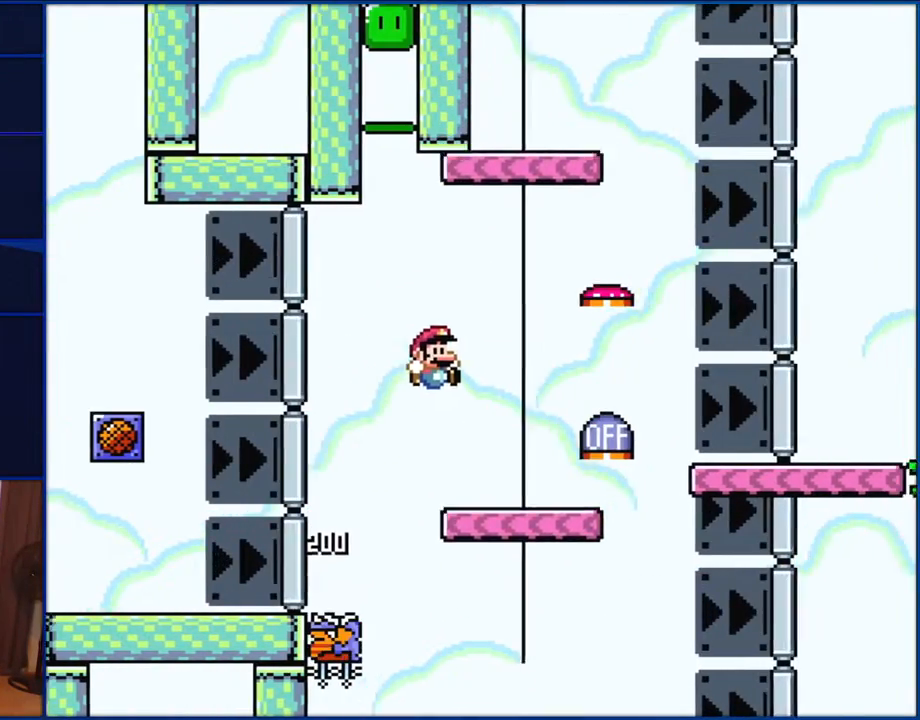
{"buttons": ["B", "Y", "DPAD_LEFT"], "events": [[167, "DPAD_RIGHT", "up"], [200, "DPAD_RIGHT", "down"], [267, "B", "down"], [400, "DPAD_RIGHT", "up"], [433, "DPAD_LEFT", "down"]]}
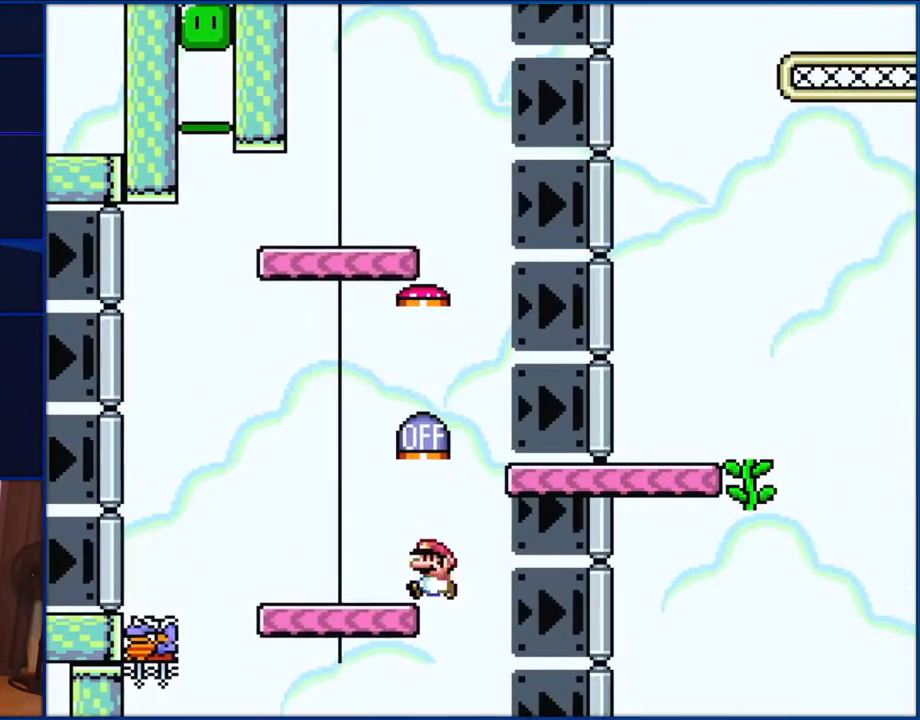
{"buttons": ["B", "Y", "DPAD_LEFT"], "events": [[300, "DPAD_LEFT", "up"], [333, "DPAD_LEFT", "down"]]}
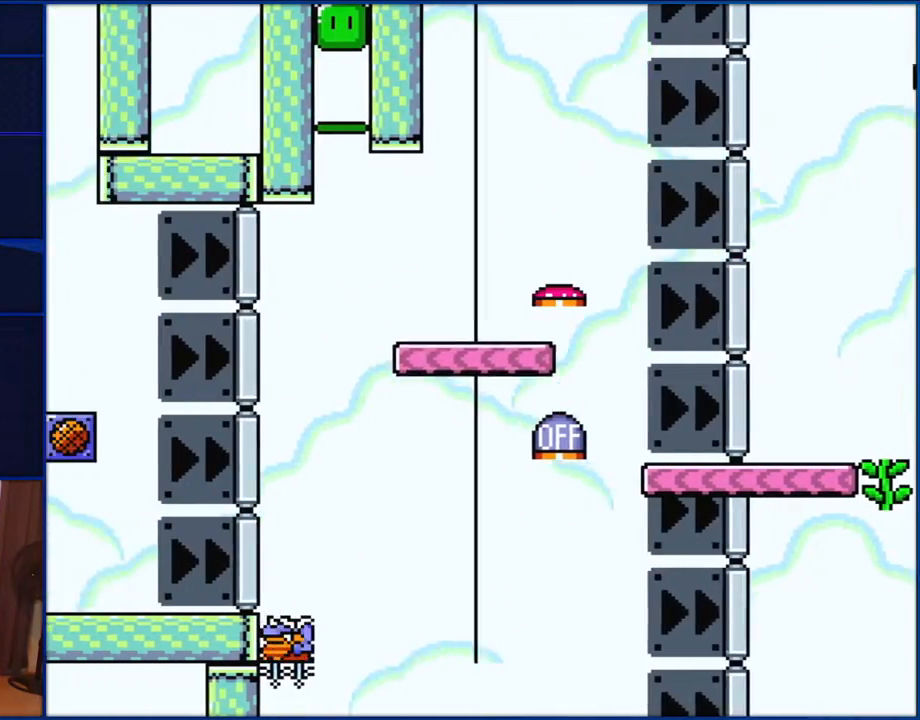
{"buttons": ["Y"], "events": [[67, "B", "up"], [67, "DPAD_LEFT", "up"]]}
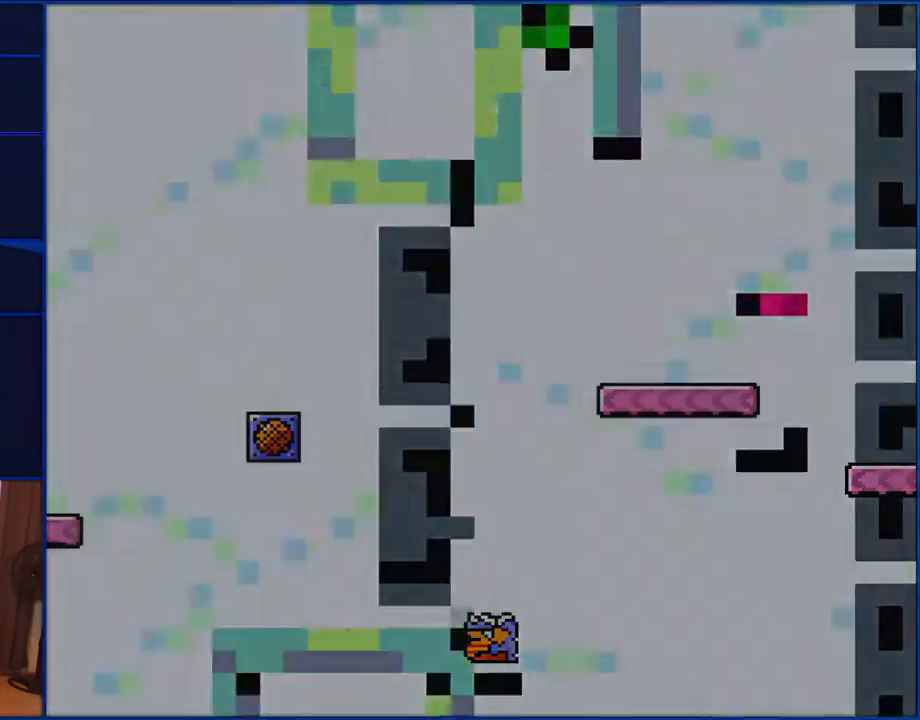
{"buttons": ["Y"], "events": []}
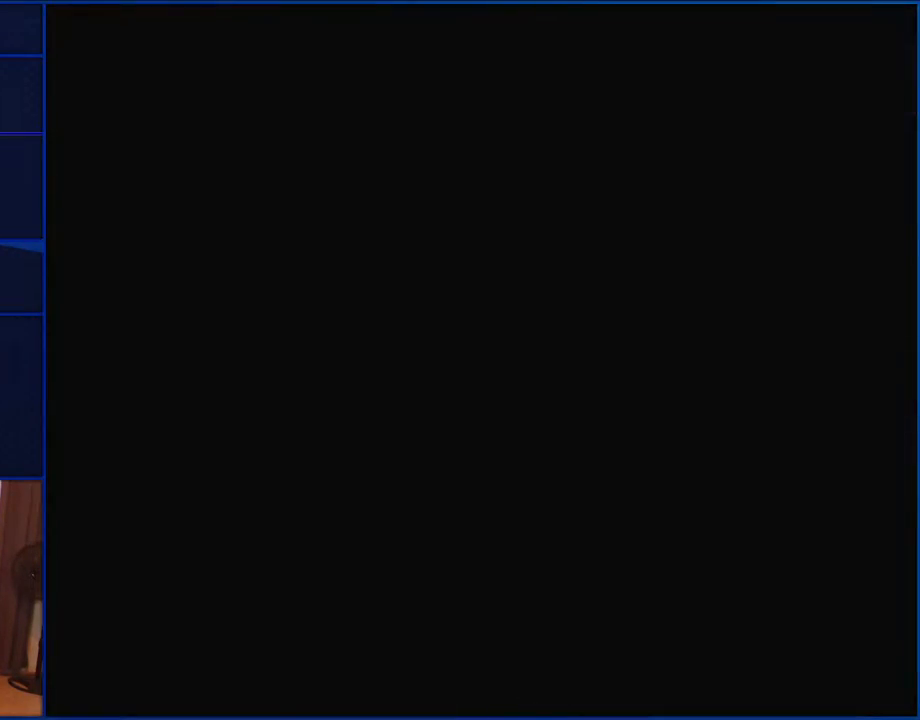
{"buttons": ["Y"], "events": []}
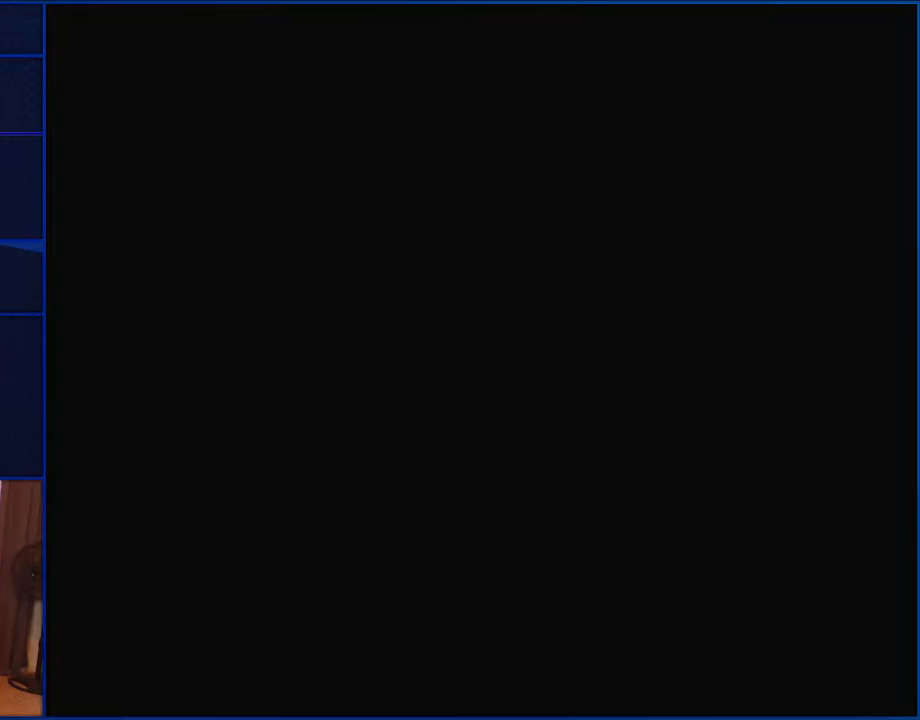
{"buttons": ["Y", "DPAD_RIGHT"], "events": [[500, "DPAD_RIGHT", "down"]]}